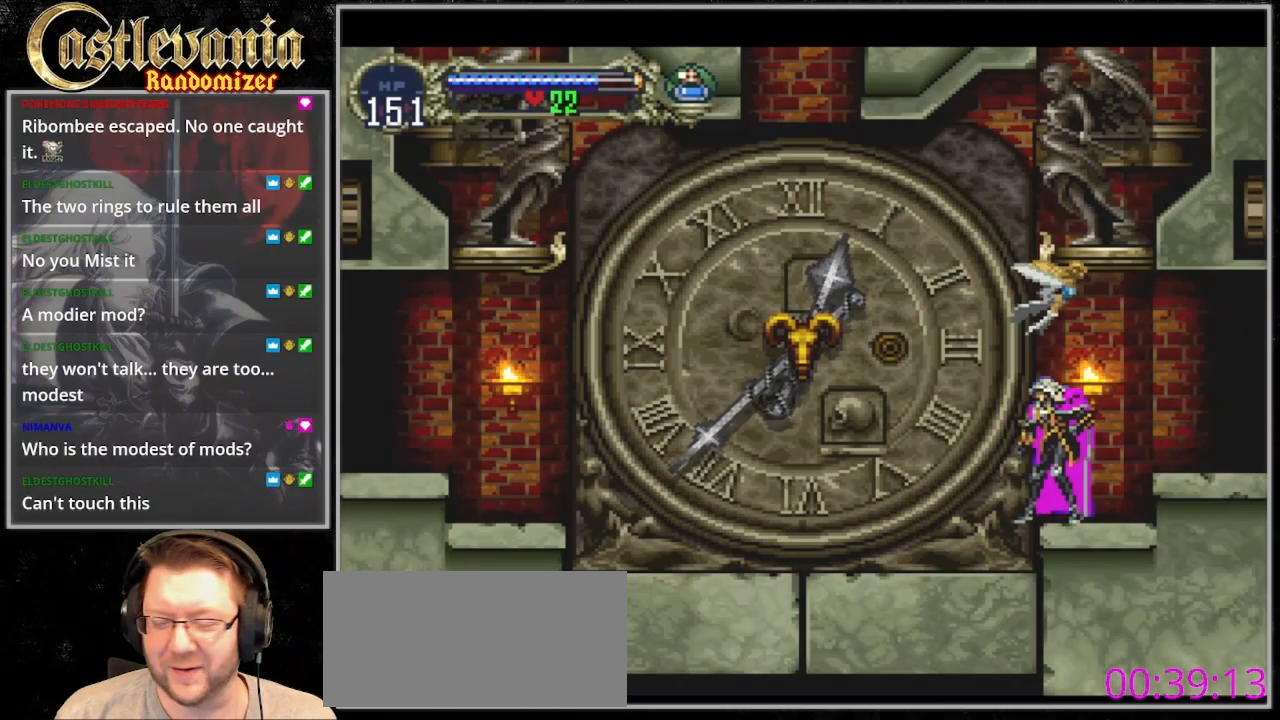
Gameplay with a controller (PlayStation layout); each line is a JSON object with the inputs held at the frame after it. "events" lists button and stick changes between this image and that frame as [ms after this image, input, new state], when the widget could be followed in between. Not read: L3 R3 TRIANGLE.
{"buttons": [], "events": []}
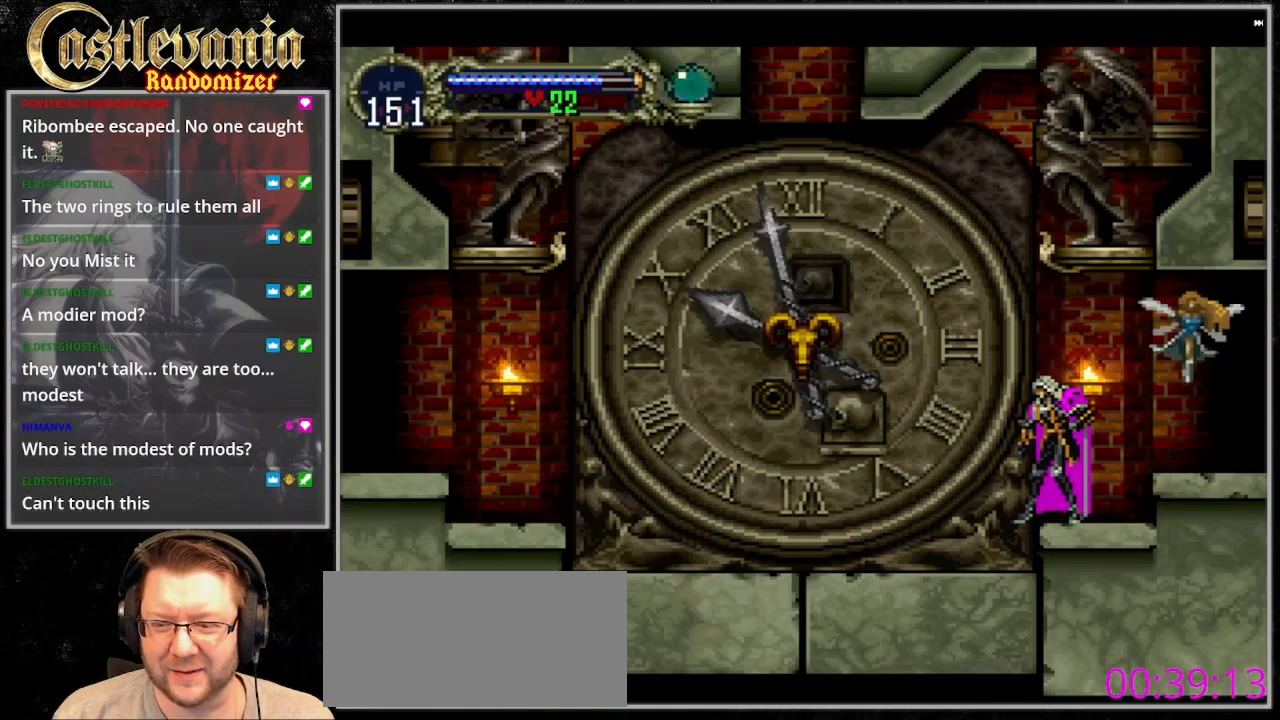
{"buttons": [], "events": []}
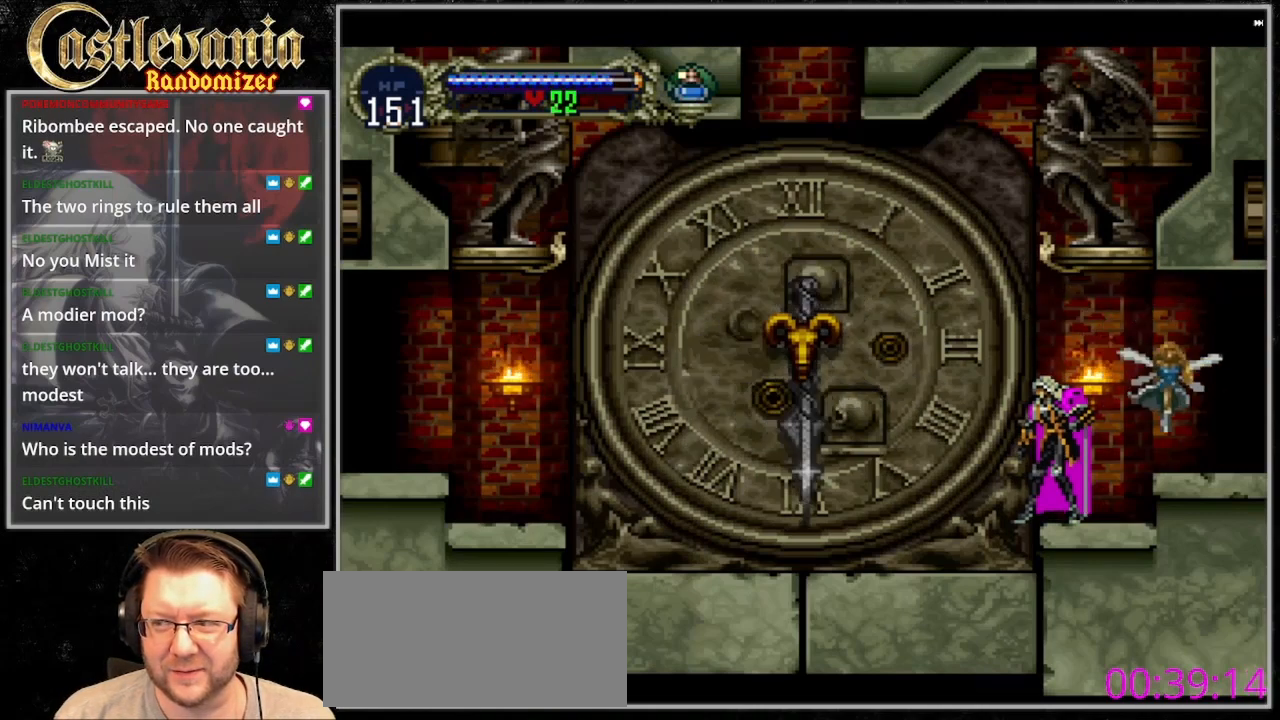
{"buttons": [], "events": []}
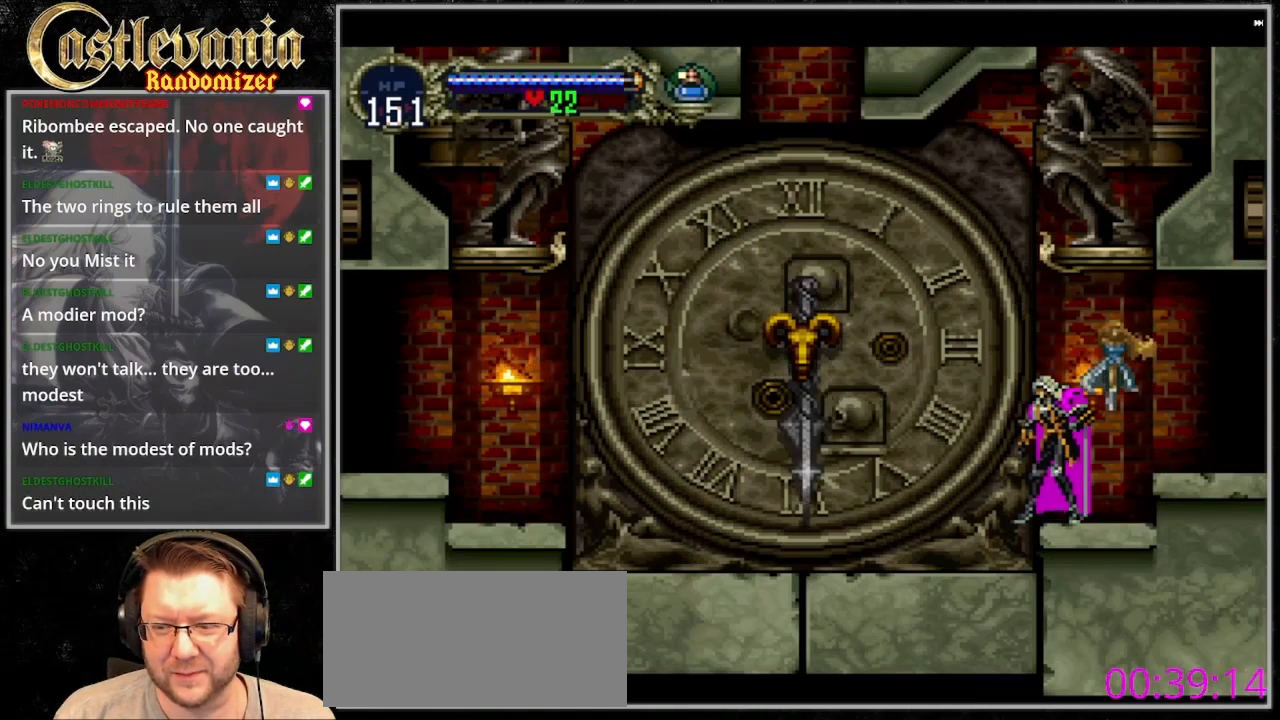
{"buttons": [], "events": []}
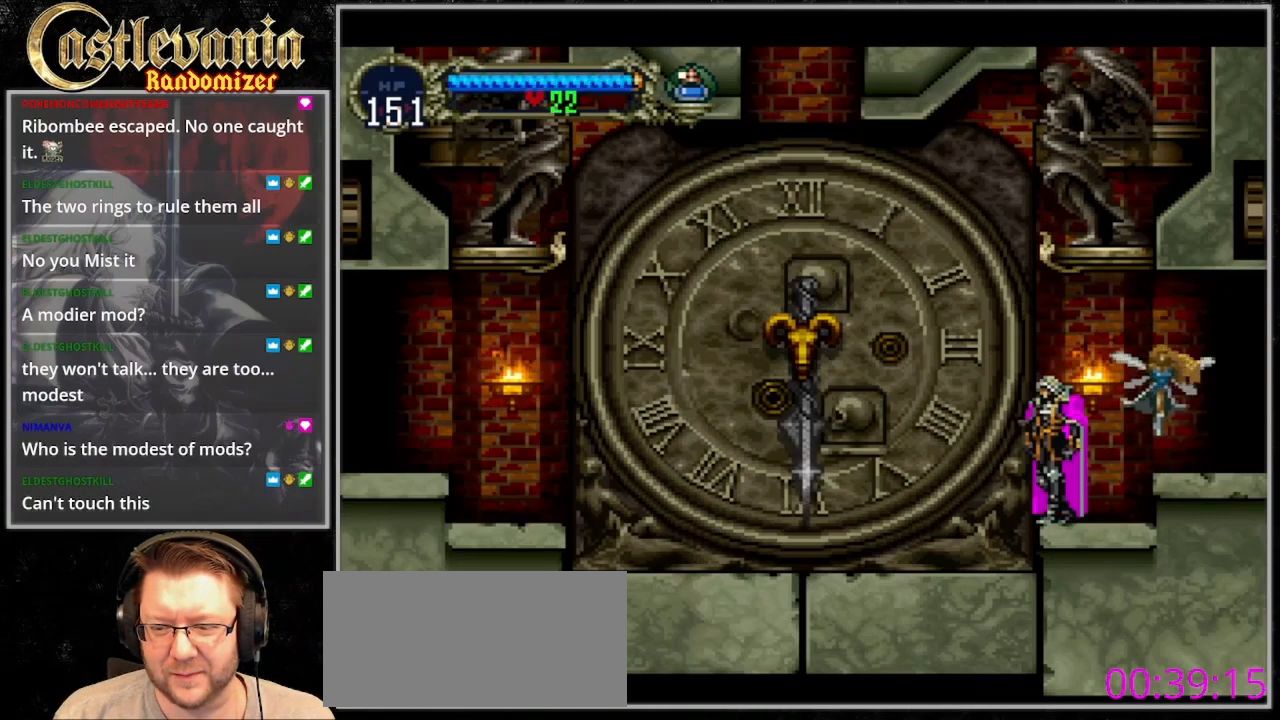
{"buttons": ["DPAD_LEFT"], "events": [[200, "DPAD_LEFT", "down"]]}
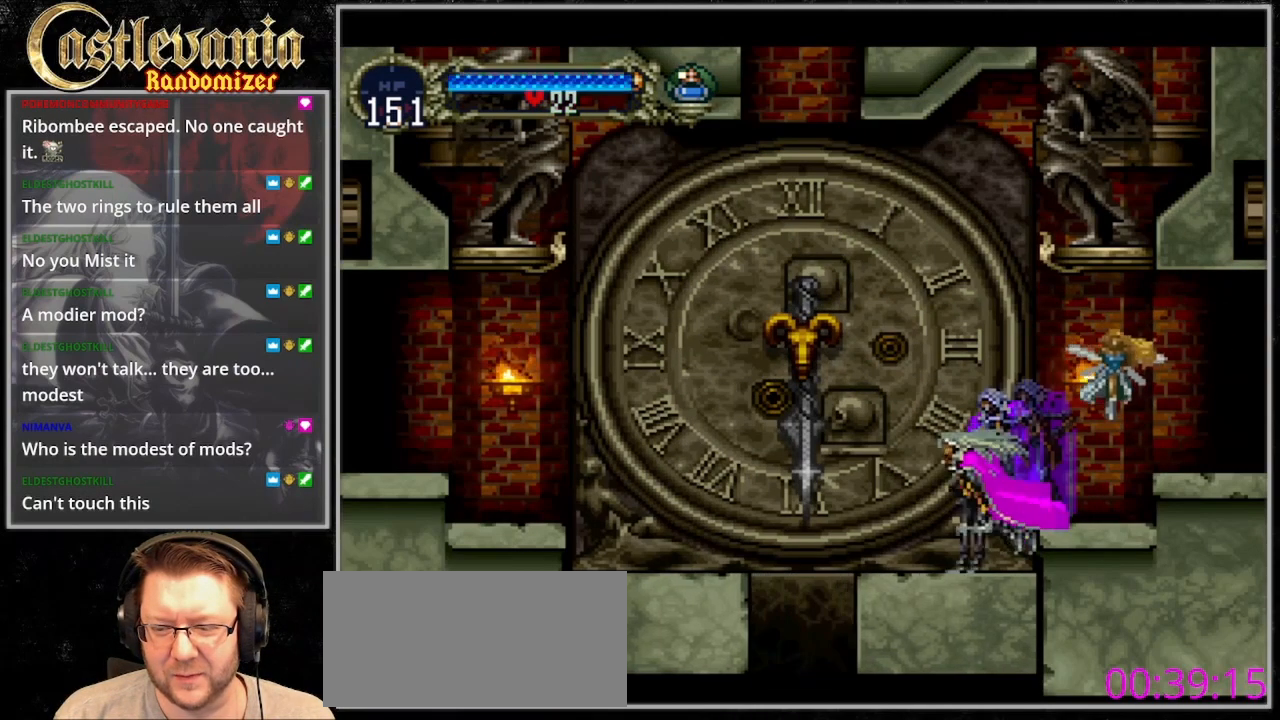
{"buttons": [], "events": [[500, "DPAD_LEFT", "up"]]}
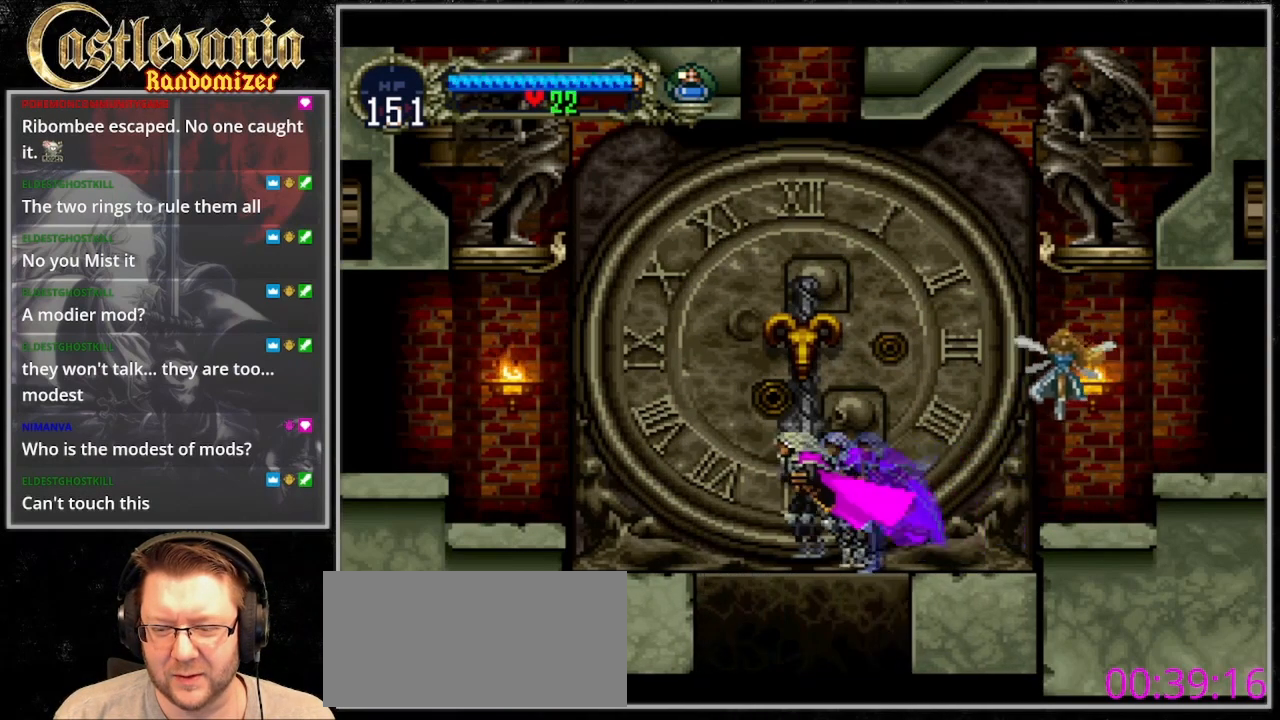
{"buttons": [], "events": []}
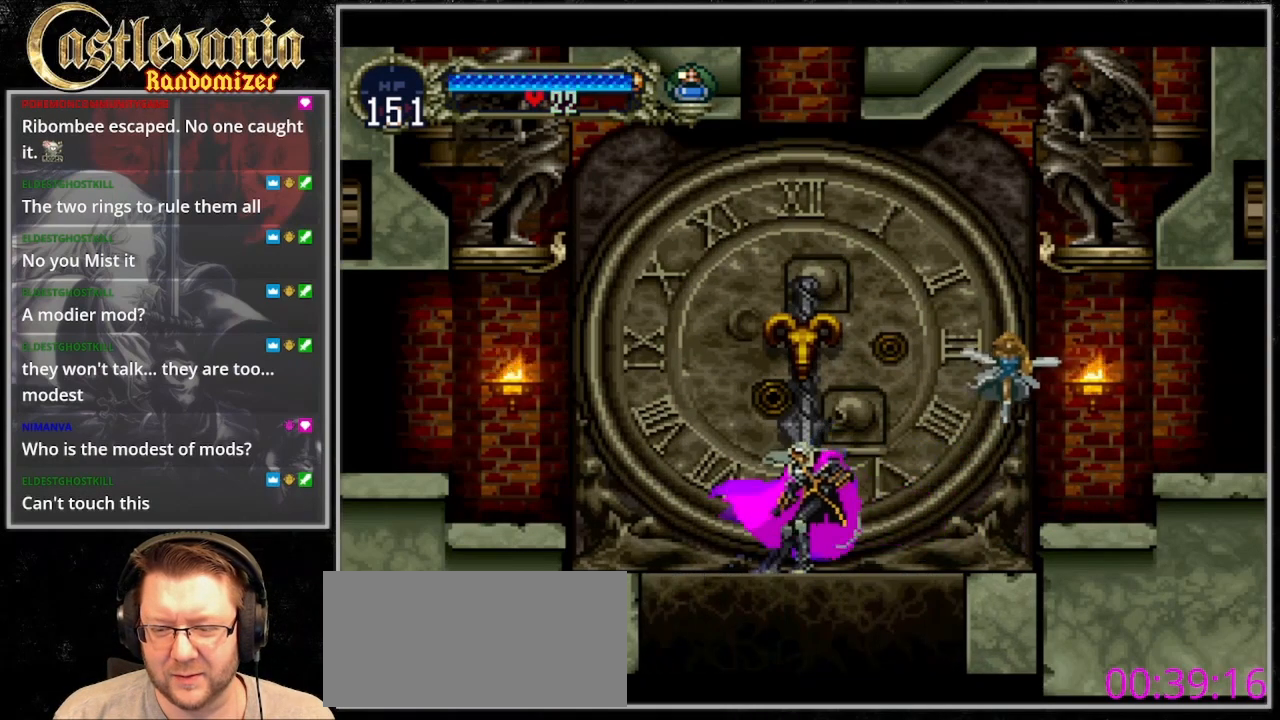
{"buttons": [], "events": []}
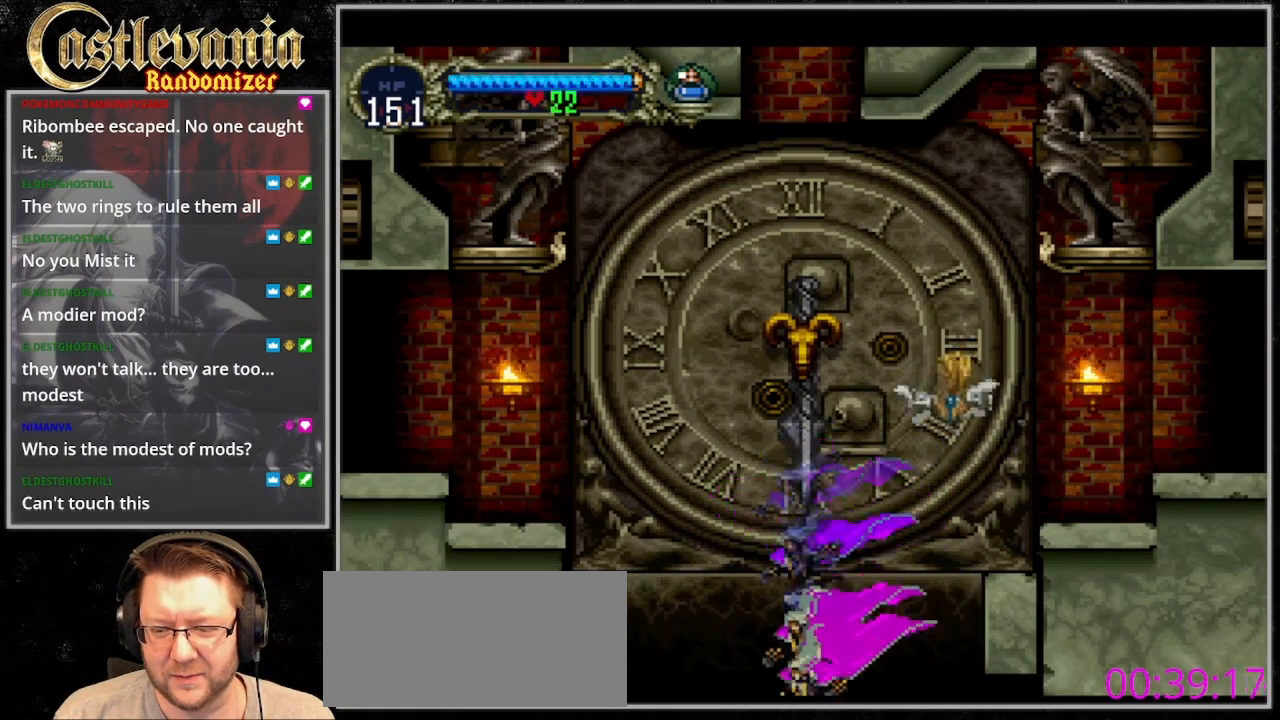
{"buttons": ["DPAD_RIGHT"], "events": [[400, "DPAD_RIGHT", "down"]]}
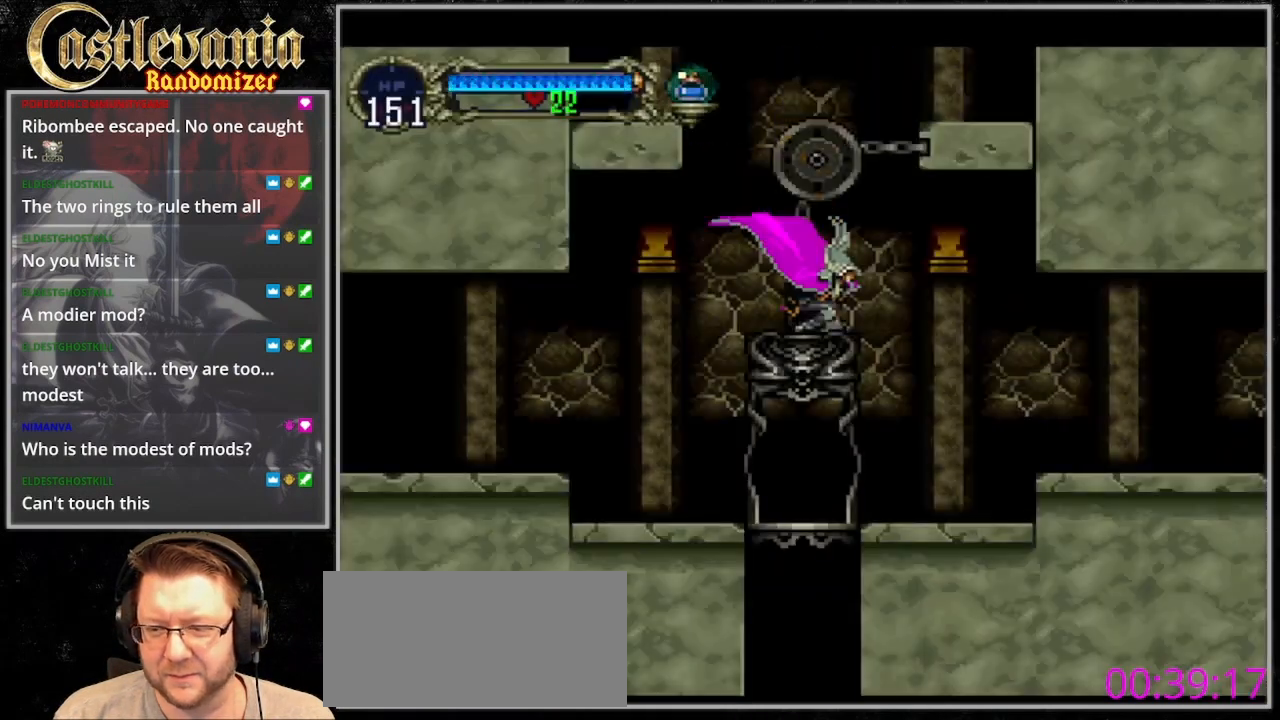
{"buttons": ["DPAD_RIGHT"], "events": []}
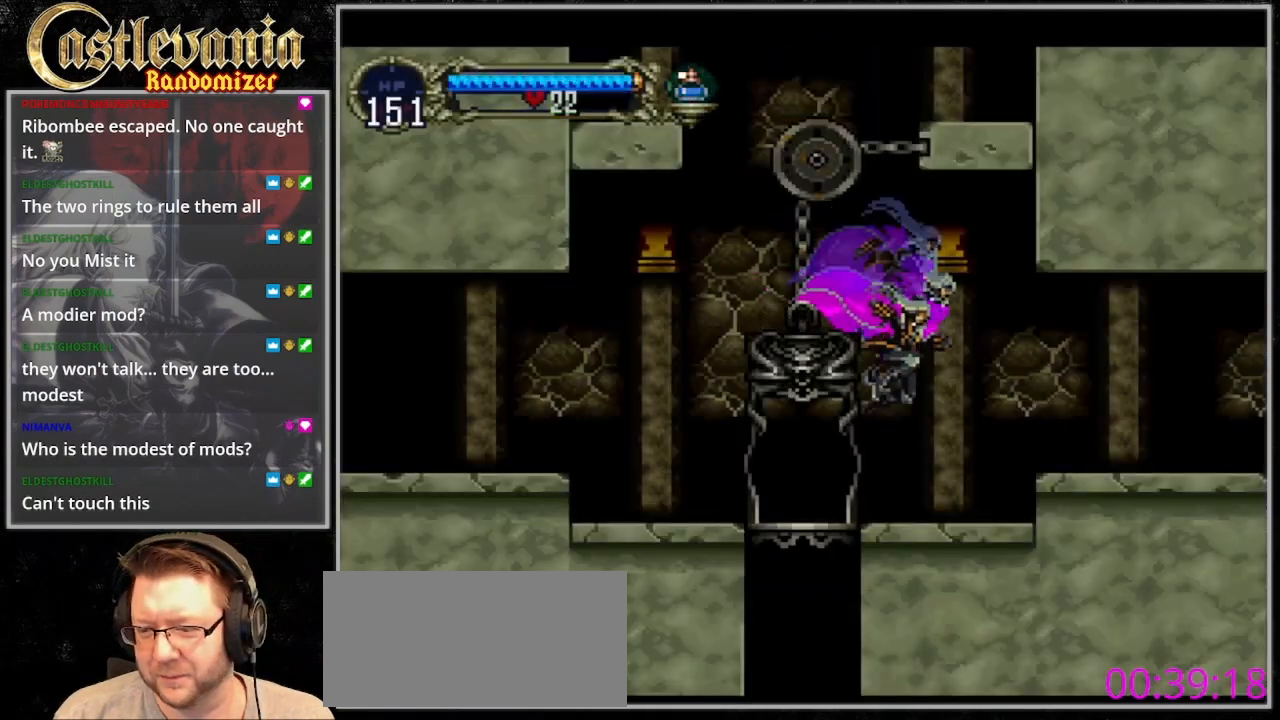
{"buttons": ["DPAD_RIGHT"], "events": [[267, "CROSS", "down"], [367, "CROSS", "up"]]}
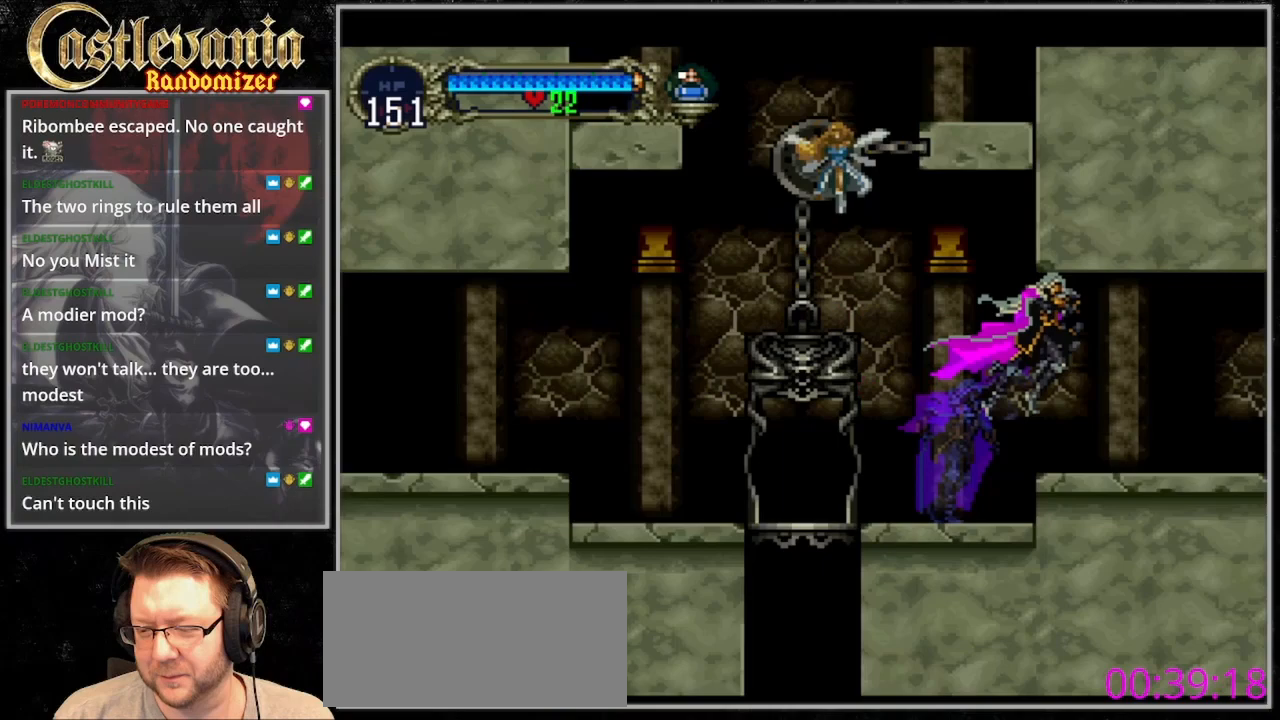
{"buttons": ["DPAD_RIGHT"], "events": []}
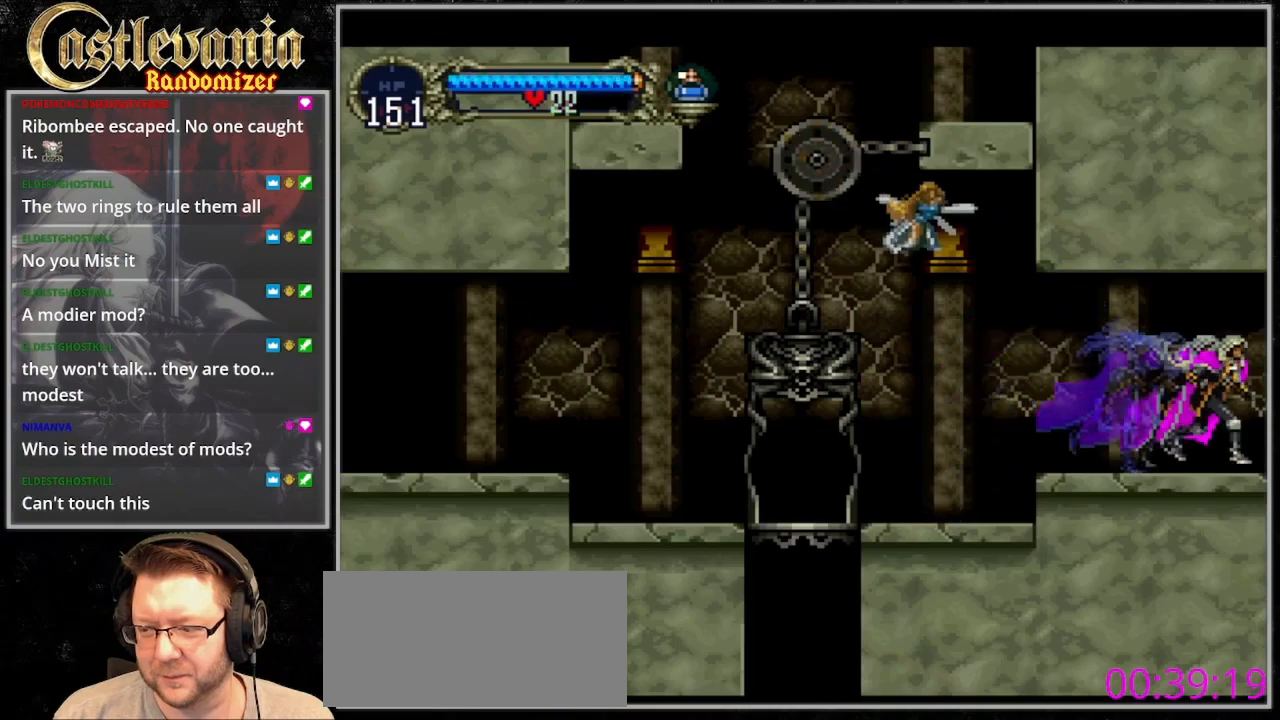
{"buttons": [], "events": [[467, "DPAD_RIGHT", "up"]]}
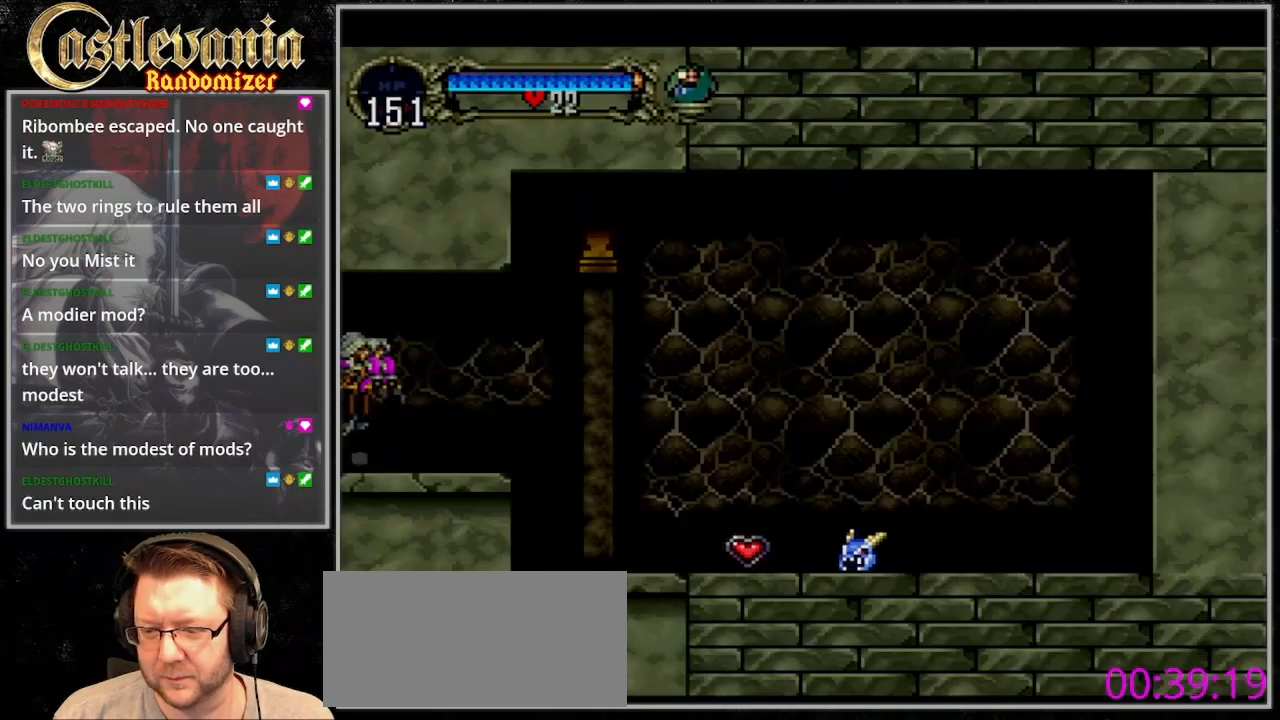
{"buttons": ["DPAD_LEFT"], "events": [[467, "DPAD_LEFT", "down"]]}
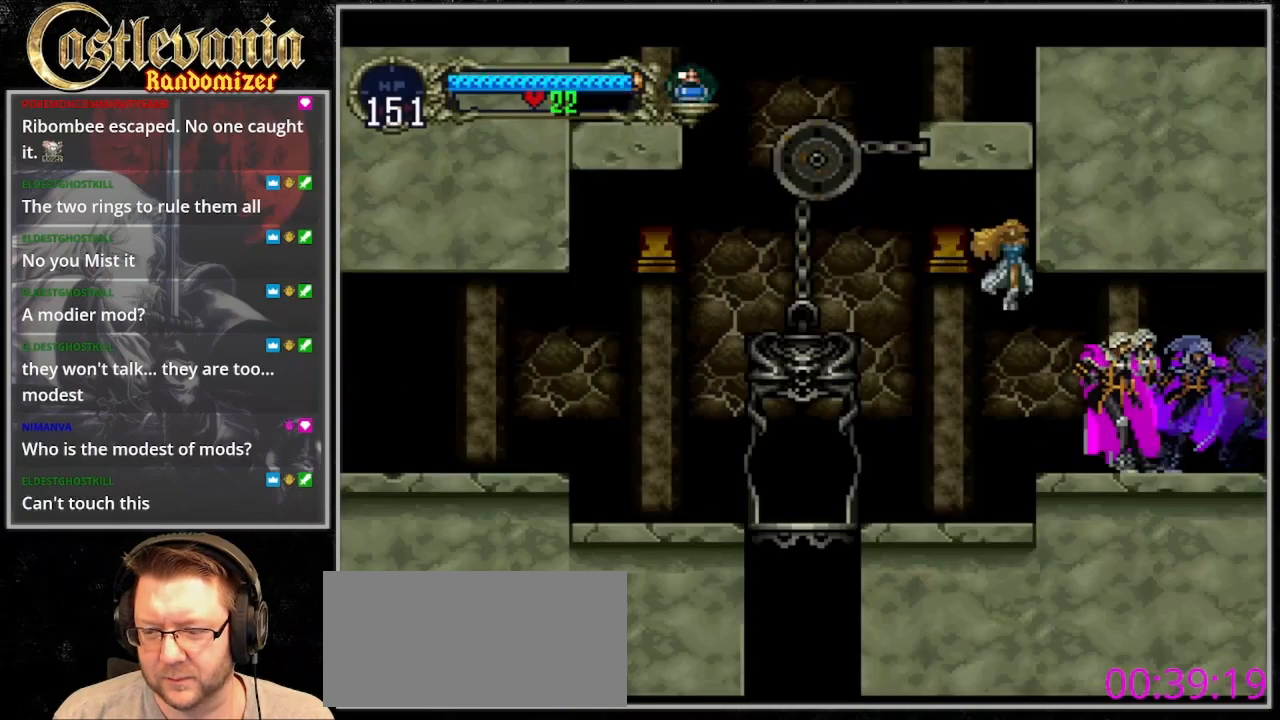
{"buttons": [], "events": [[67, "DPAD_LEFT", "up"]]}
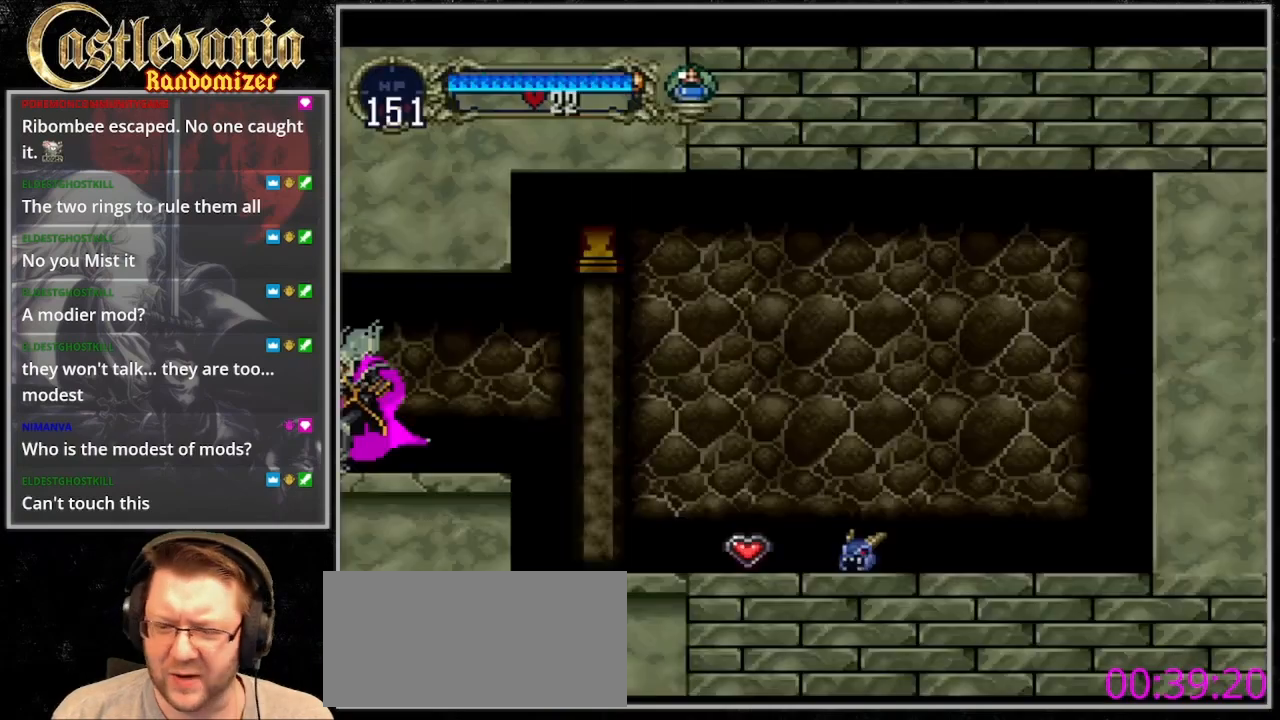
{"buttons": ["DPAD_RIGHT"], "events": [[367, "DPAD_RIGHT", "down"], [433, "CROSS", "down"], [500, "CROSS", "up"]]}
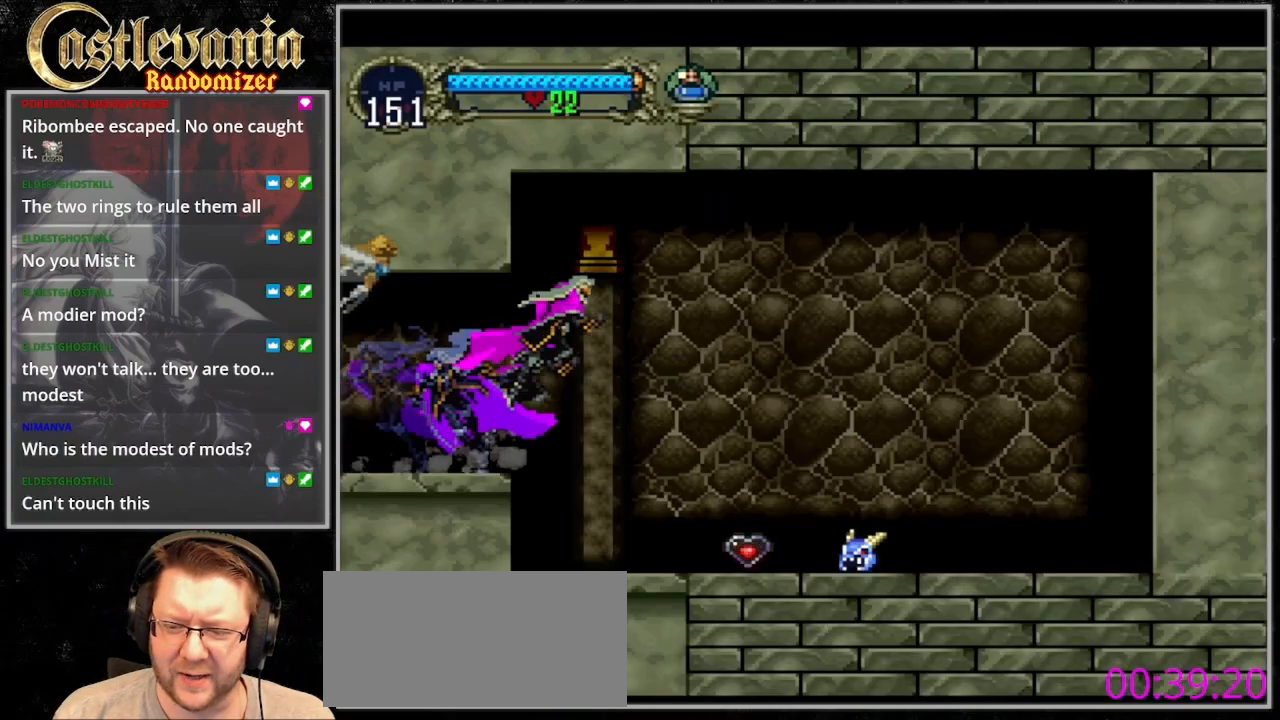
{"buttons": ["DPAD_RIGHT"], "events": [[267, "DPAD_RIGHT", "up"], [433, "DPAD_RIGHT", "down"]]}
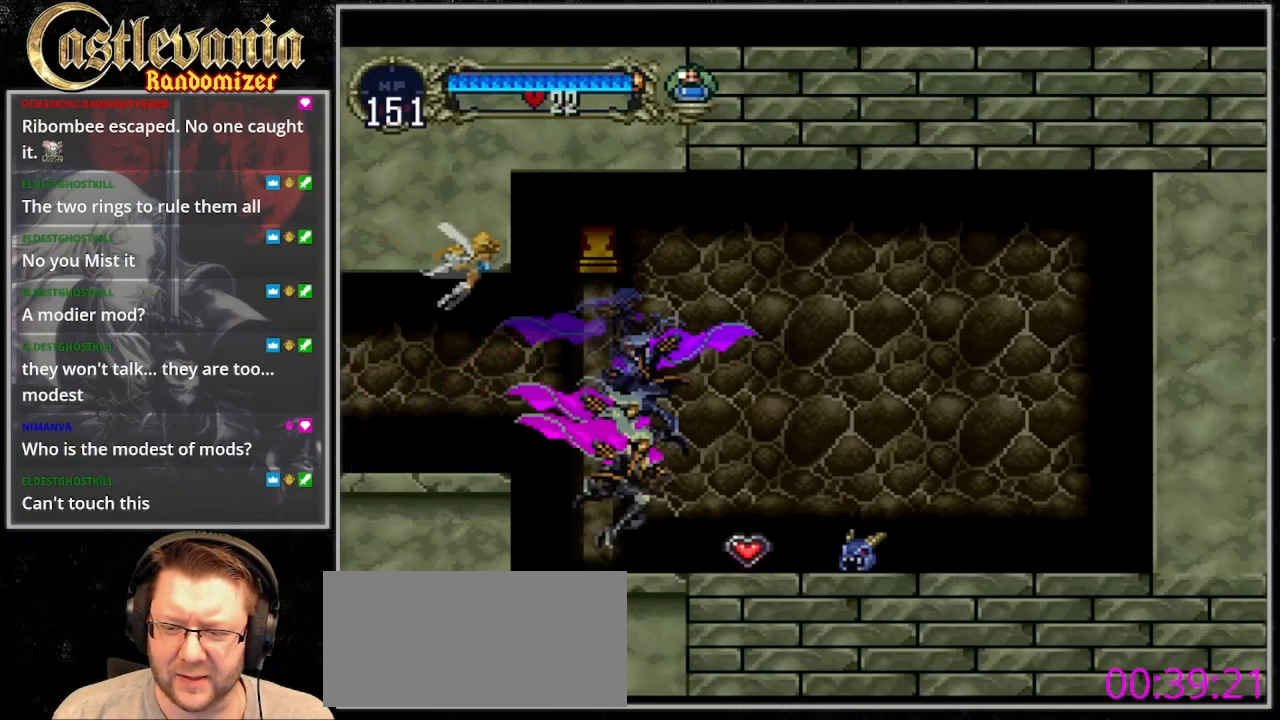
{"buttons": ["DPAD_RIGHT"], "events": [[100, "CROSS", "down"], [300, "CROSS", "up"]]}